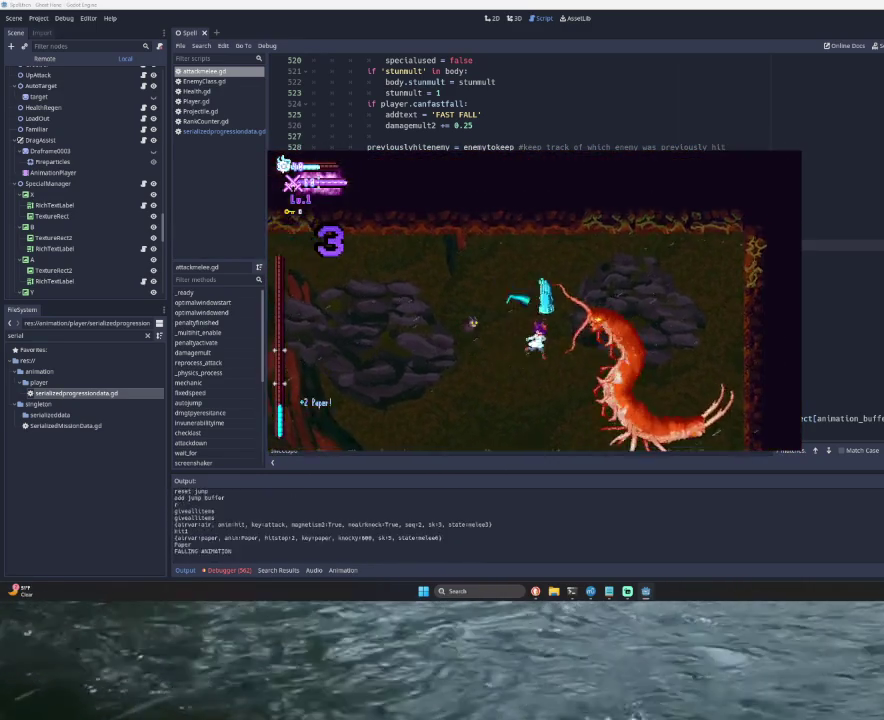
Gameplay with a controller (PlayStation layout); each line is a JSON object with the inputs held at the frame after it. "events" lists button and stick changes between this image and that frame as [ms after this image, input, new state], when the widget could be followed in between.
{"buttons": [], "left_stick": "center", "right_stick": "center"}
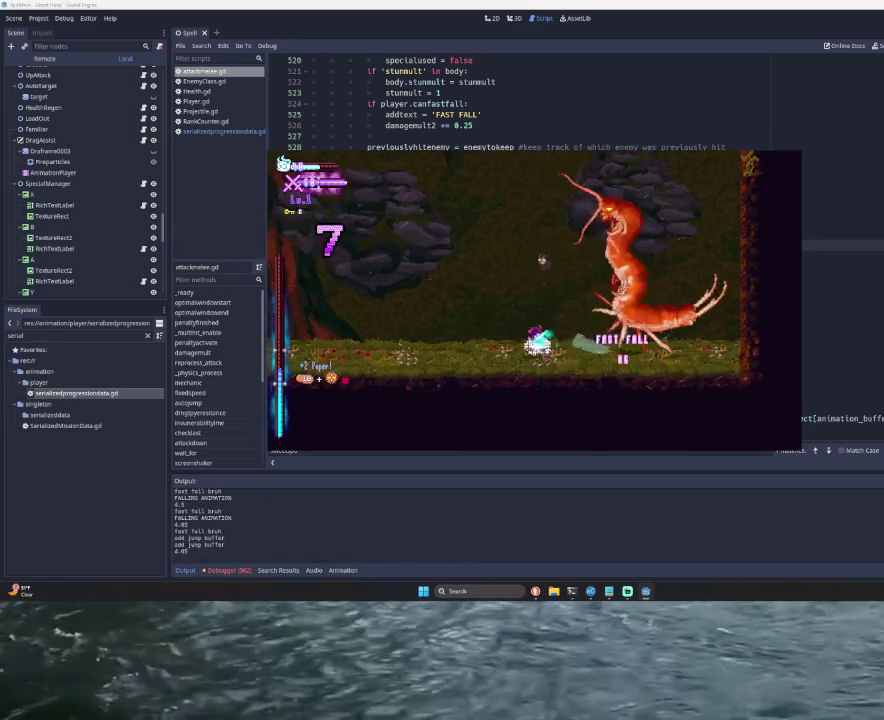
{"buttons": ["TRIANGLE"], "left_stick": "left", "right_stick": "center", "events": [[333, "left_stick", "left"], [400, "TRIANGLE", "down"]]}
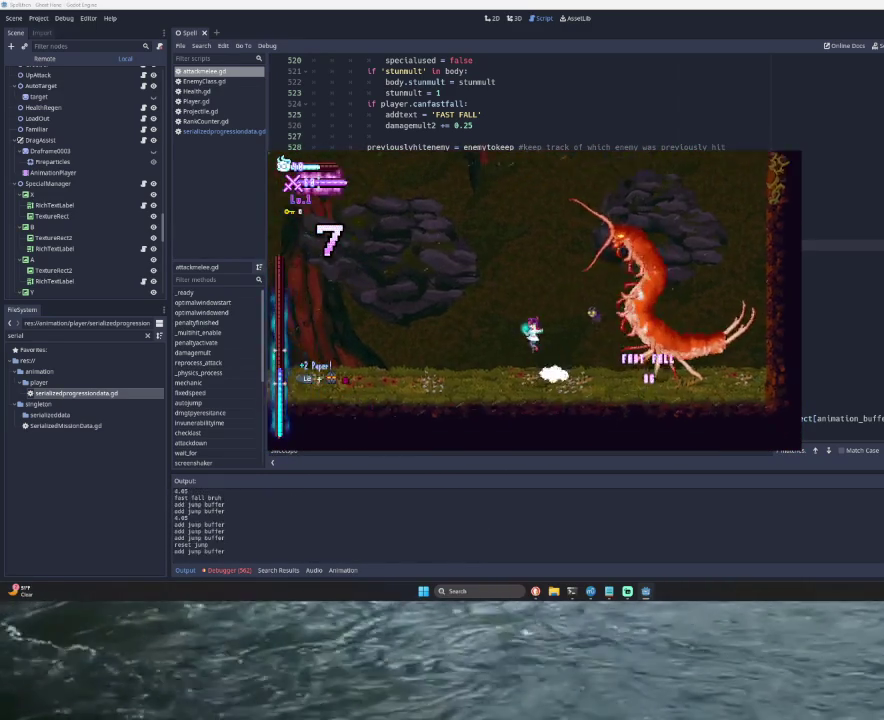
{"buttons": ["SQUARE", "TRIANGLE"], "left_stick": "up-right", "right_stick": "center", "events": [[133, "TRIANGLE", "up"], [200, "TRIANGLE", "down"], [233, "left_stick", "right"], [333, "left_stick", "up-right"], [400, "SQUARE", "down"]]}
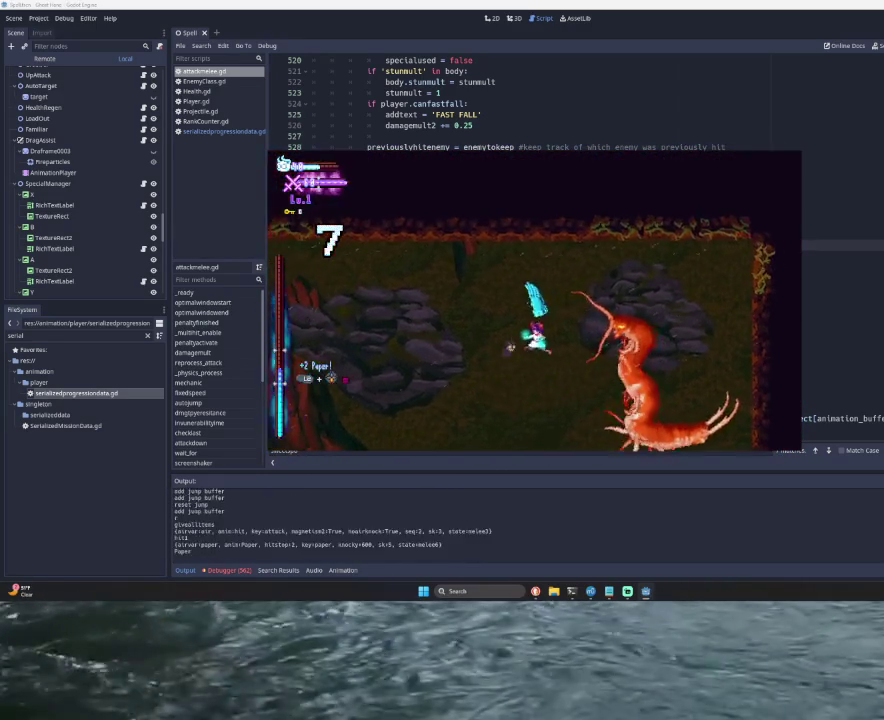
{"buttons": [], "left_stick": "down-left", "right_stick": "center", "events": [[200, "left_stick", "down-right"], [233, "SQUARE", "up"], [300, "left_stick", "down-left"], [333, "TRIANGLE", "up"]]}
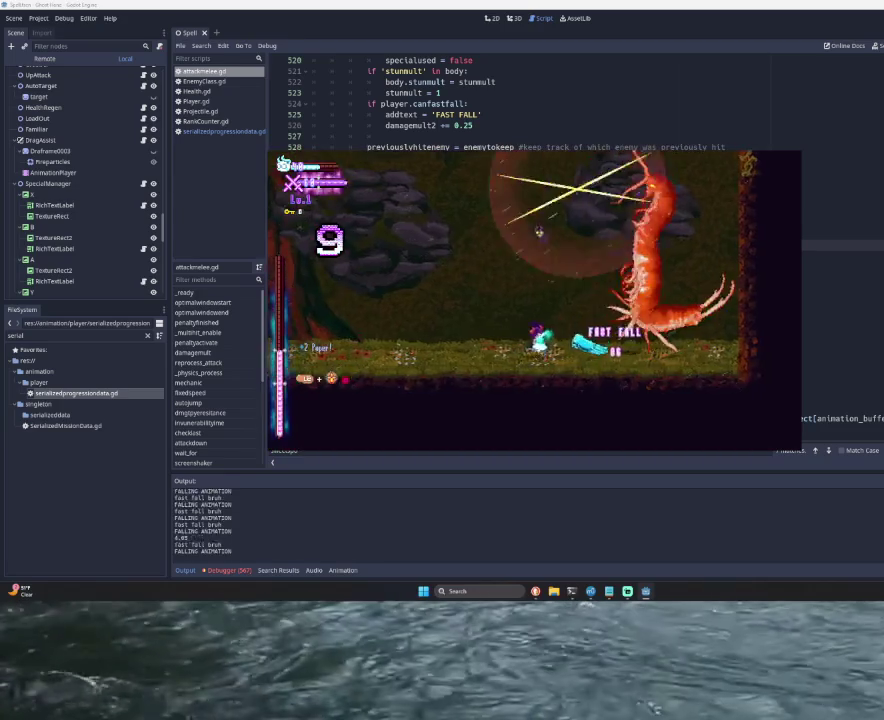
{"buttons": [], "left_stick": "left", "right_stick": "center", "events": [[200, "left_stick", "center"], [367, "left_stick", "left"]]}
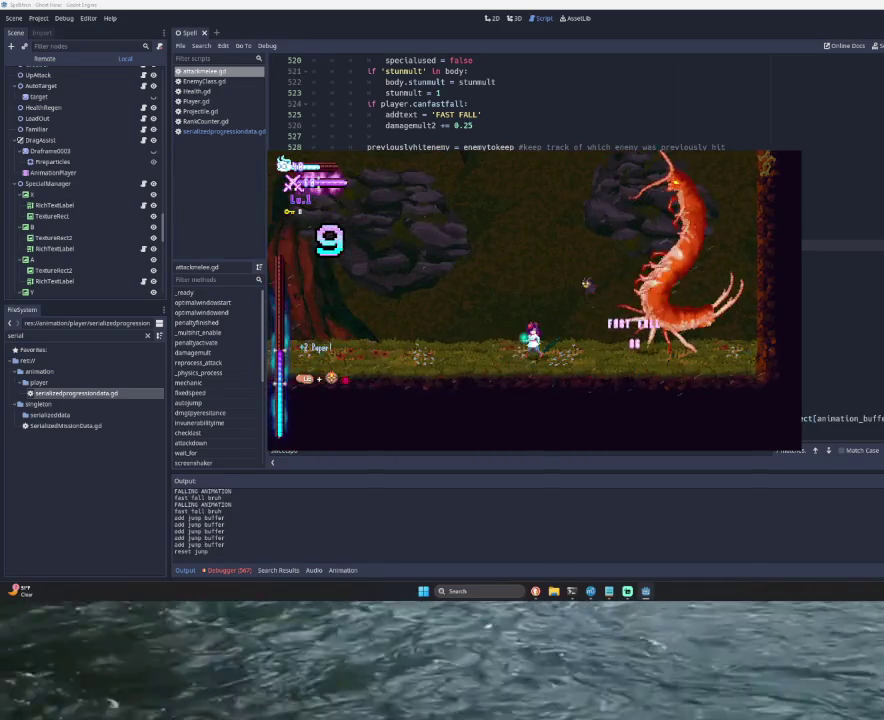
{"buttons": [], "left_stick": "center", "right_stick": "center", "events": [[167, "left_stick", "right"], [333, "left_stick", "center"]]}
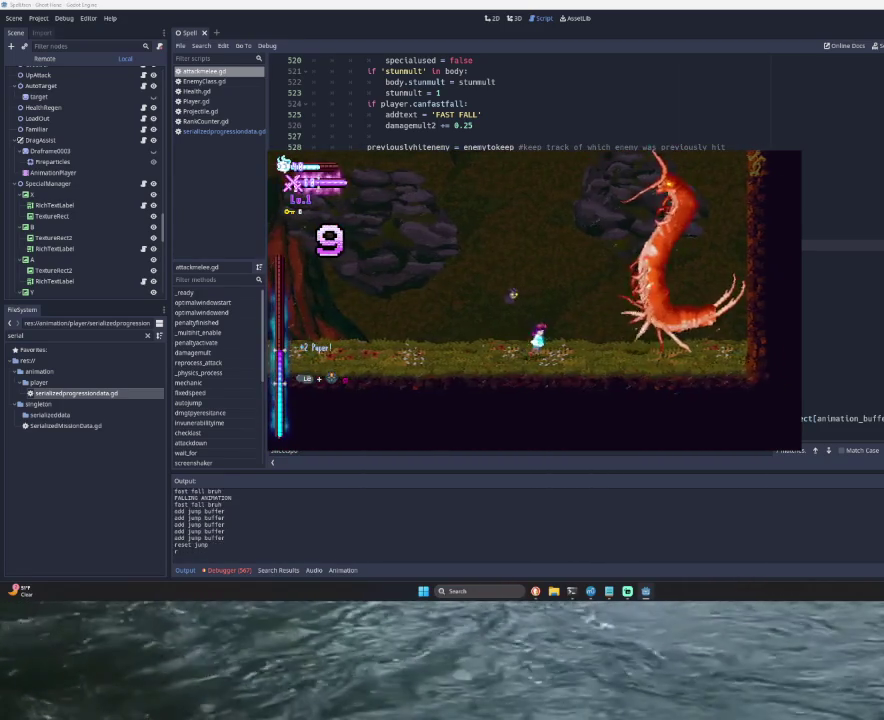
{"buttons": [], "left_stick": "center", "right_stick": "center", "events": []}
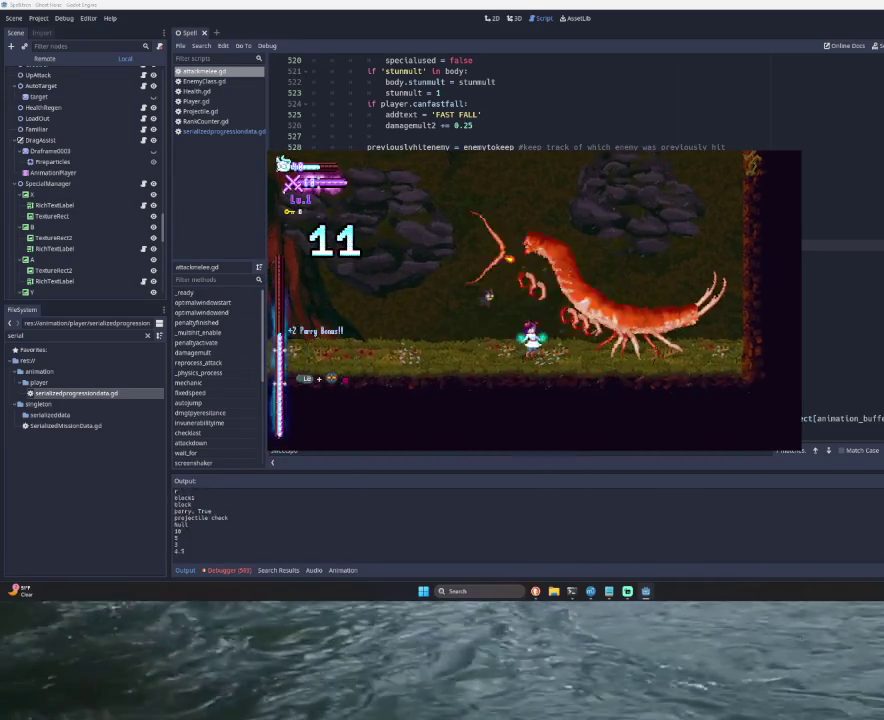
{"buttons": [], "left_stick": "center", "right_stick": "center", "events": []}
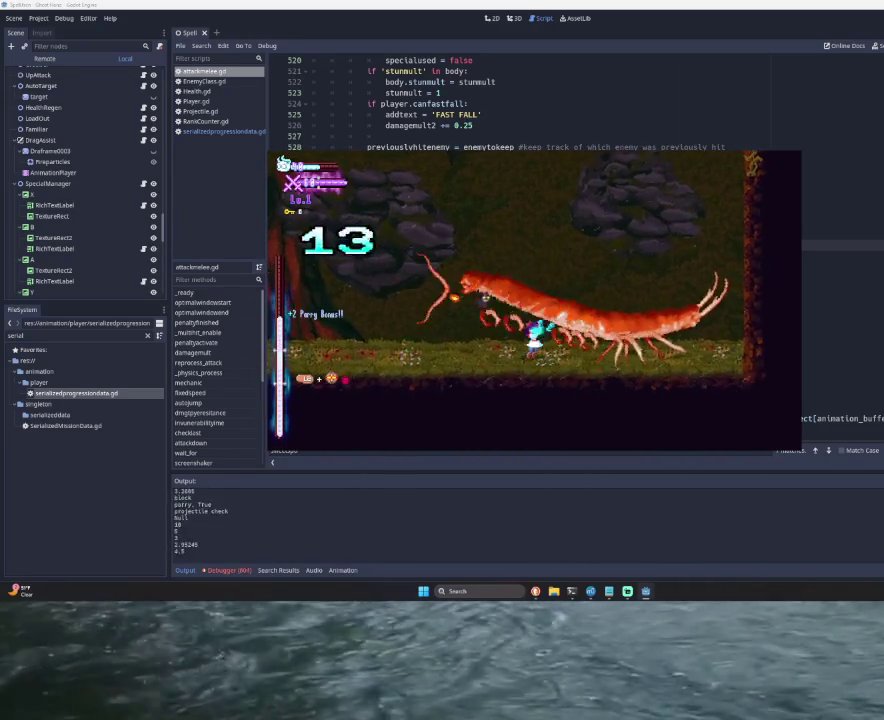
{"buttons": ["SQUARE"], "left_stick": "up", "right_stick": "center", "events": [[67, "left_stick", "right"], [200, "left_stick", "center"], [333, "left_stick", "up"], [400, "SQUARE", "down"]]}
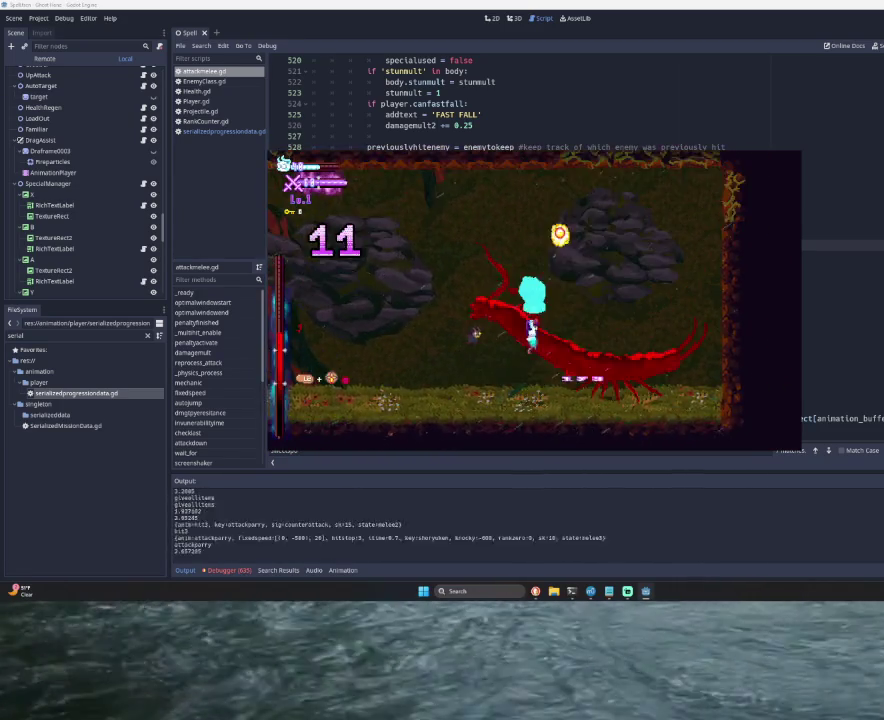
{"buttons": [], "left_stick": "left", "right_stick": "center", "events": [[67, "left_stick", "center"], [333, "left_stick", "left"], [400, "SQUARE", "up"]]}
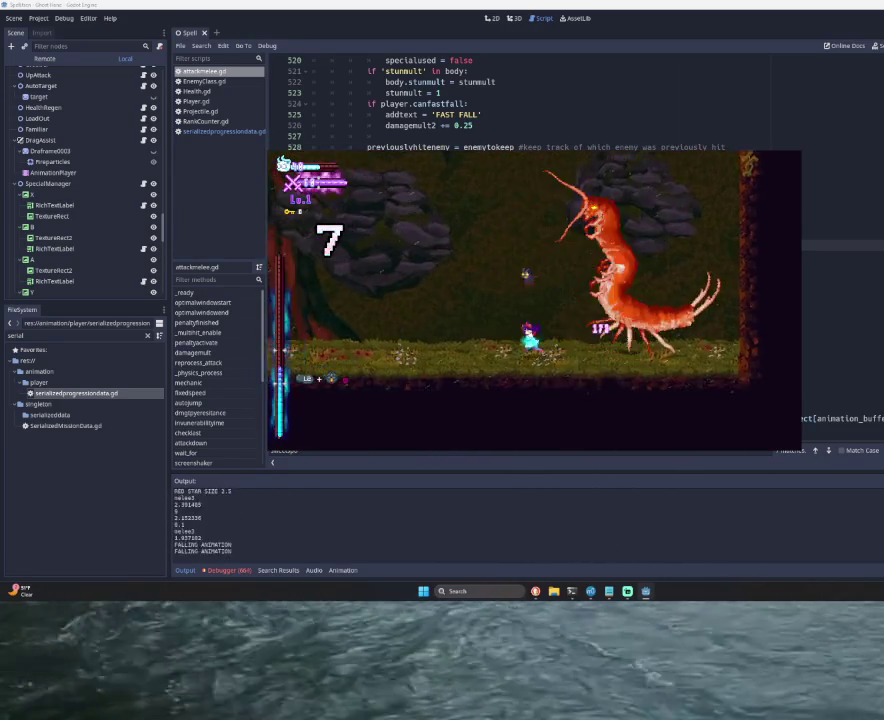
{"buttons": [], "left_stick": "center", "right_stick": "center", "events": [[33, "left_stick", "center"], [100, "TRIANGLE", "down"], [100, "left_stick", "right"], [167, "SQUARE", "down"], [333, "left_stick", "left"], [400, "SQUARE", "up"], [433, "TRIANGLE", "up"], [433, "left_stick", "center"]]}
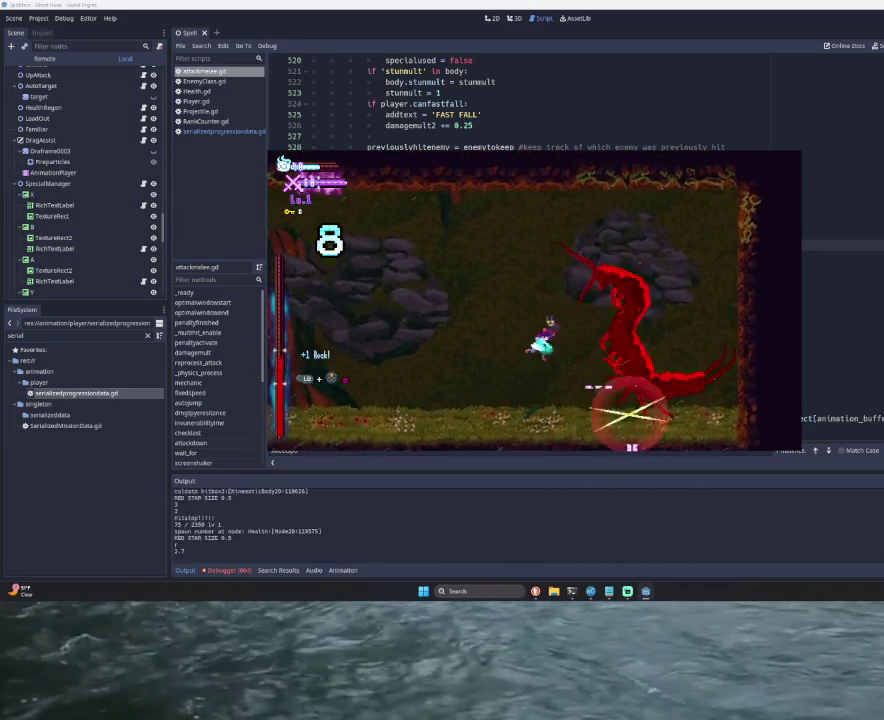
{"buttons": ["SQUARE", "TRIANGLE"], "left_stick": "center", "right_stick": "center", "events": [[67, "left_stick", "right"], [133, "TRIANGLE", "down"], [167, "SQUARE", "down"], [300, "left_stick", "left"], [467, "left_stick", "center"]]}
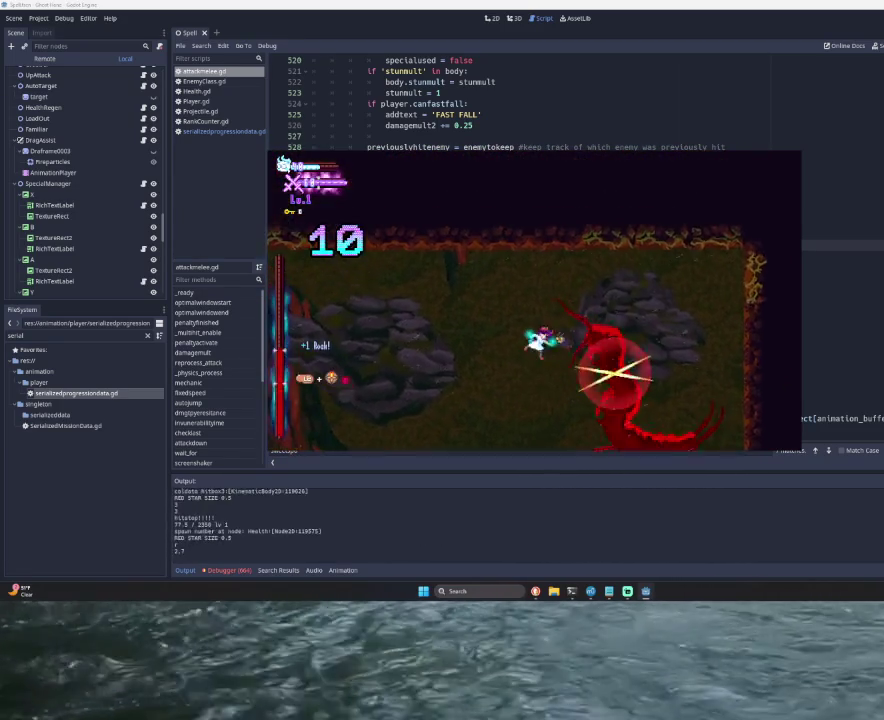
{"buttons": [], "left_stick": "right", "right_stick": "center", "events": [[33, "SQUARE", "up"], [67, "TRIANGLE", "up"], [100, "left_stick", "right"], [200, "SQUARE", "down"], [300, "left_stick", "down"], [400, "left_stick", "center"], [467, "SQUARE", "up"], [500, "left_stick", "right"]]}
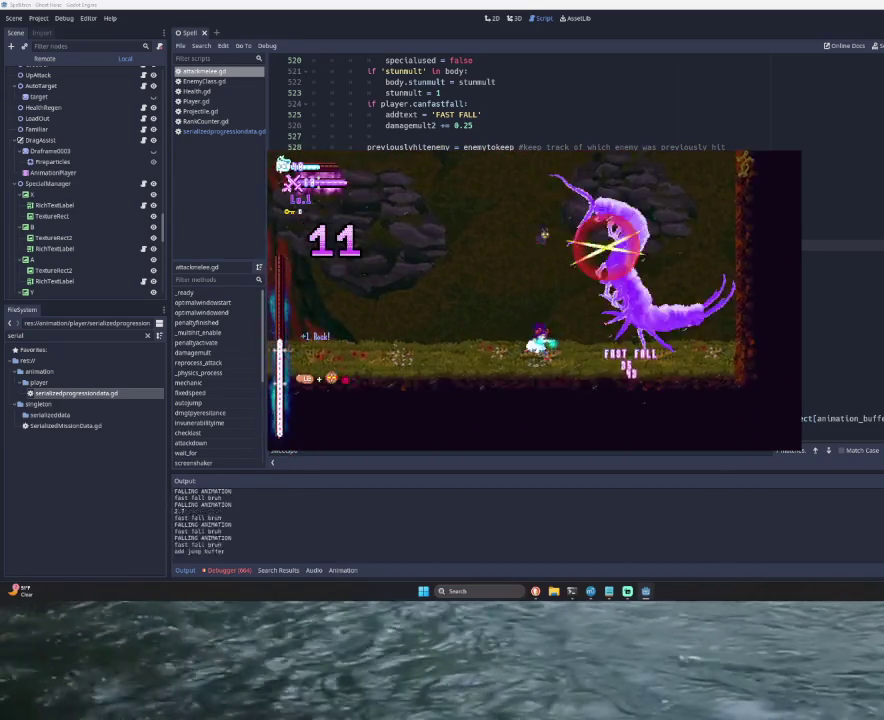
{"buttons": [], "left_stick": "center", "right_stick": "center", "events": [[167, "TRIANGLE", "down"], [233, "SQUARE", "down"], [333, "left_stick", "left"], [433, "SQUARE", "up"], [467, "left_stick", "center"], [500, "TRIANGLE", "up"]]}
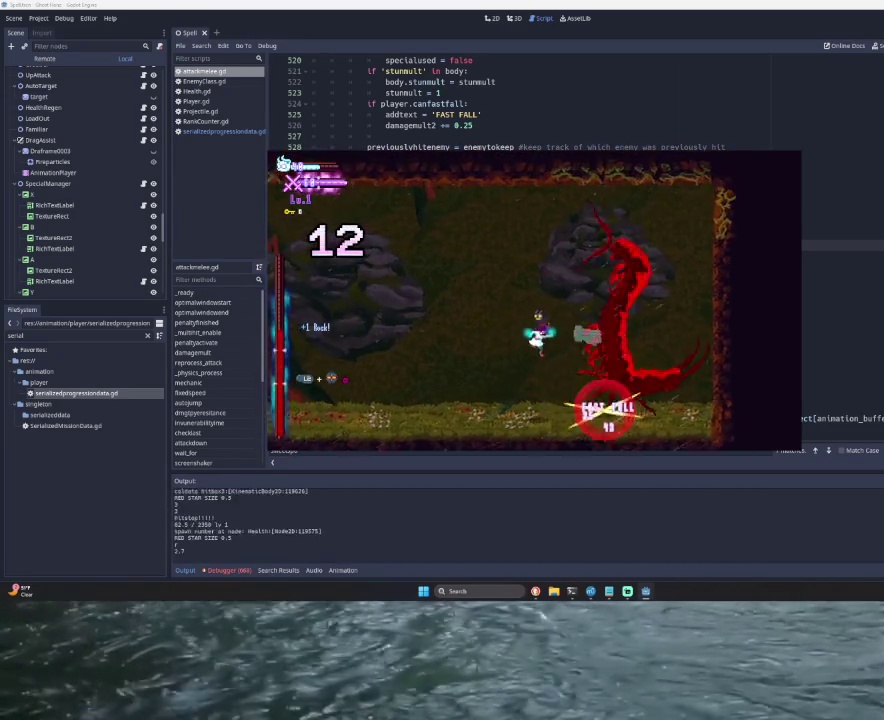
{"buttons": ["SQUARE", "TRIANGLE"], "left_stick": "left", "right_stick": "center", "events": [[100, "left_stick", "right"], [167, "TRIANGLE", "down"], [233, "SQUARE", "down"], [367, "left_stick", "left"]]}
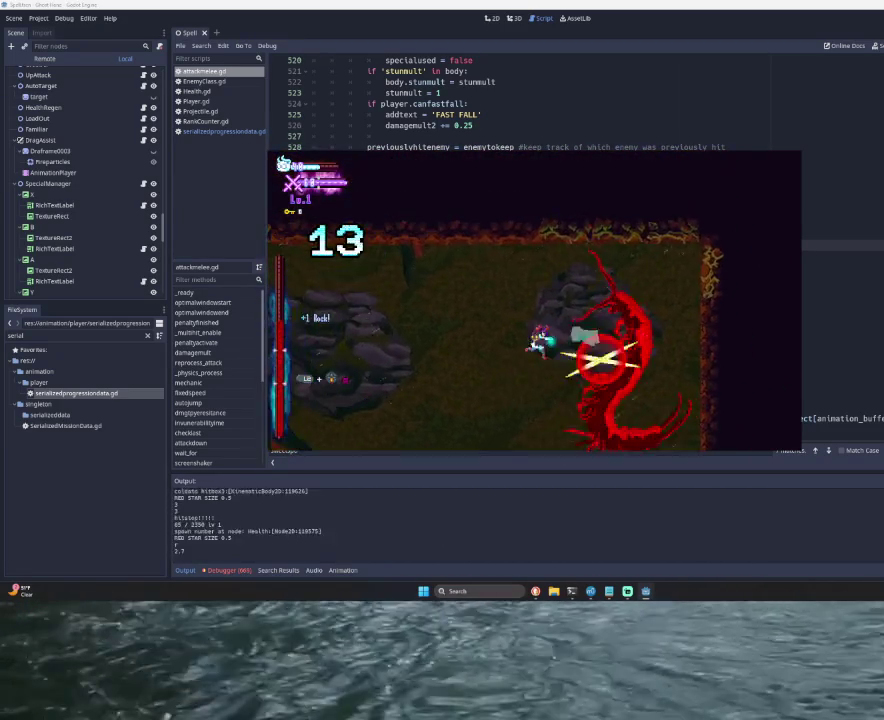
{"buttons": [], "left_stick": "left", "right_stick": "center", "events": [[33, "SQUARE", "up"], [33, "left_stick", "center"], [100, "TRIANGLE", "up"], [133, "left_stick", "right"], [233, "SQUARE", "down"], [367, "left_stick", "left"], [467, "SQUARE", "up"]]}
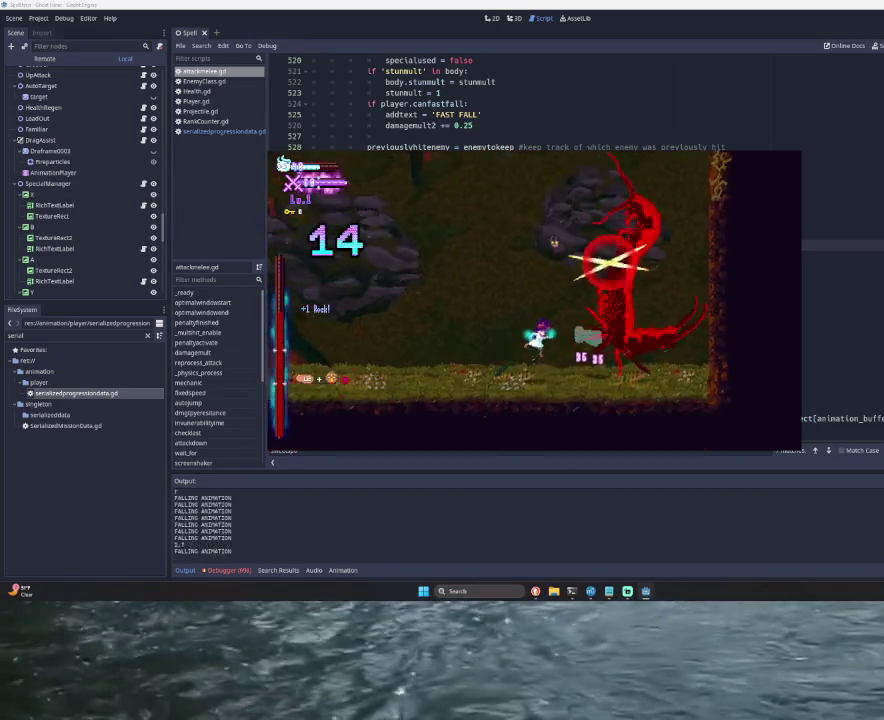
{"buttons": [], "left_stick": "center", "right_stick": "center", "events": [[233, "left_stick", "center"]]}
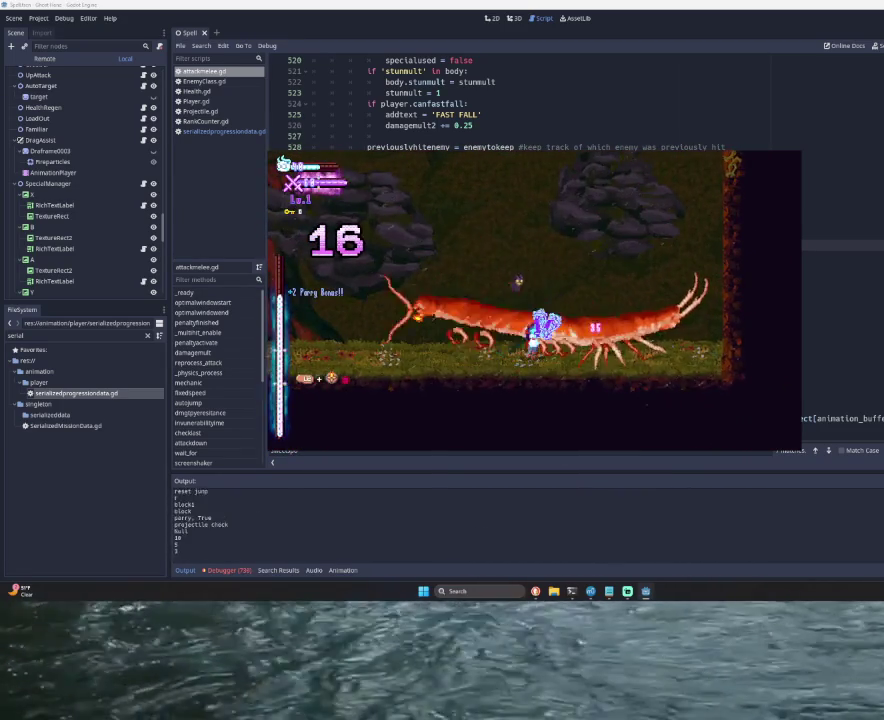
{"buttons": [], "left_stick": "center", "right_stick": "center", "events": []}
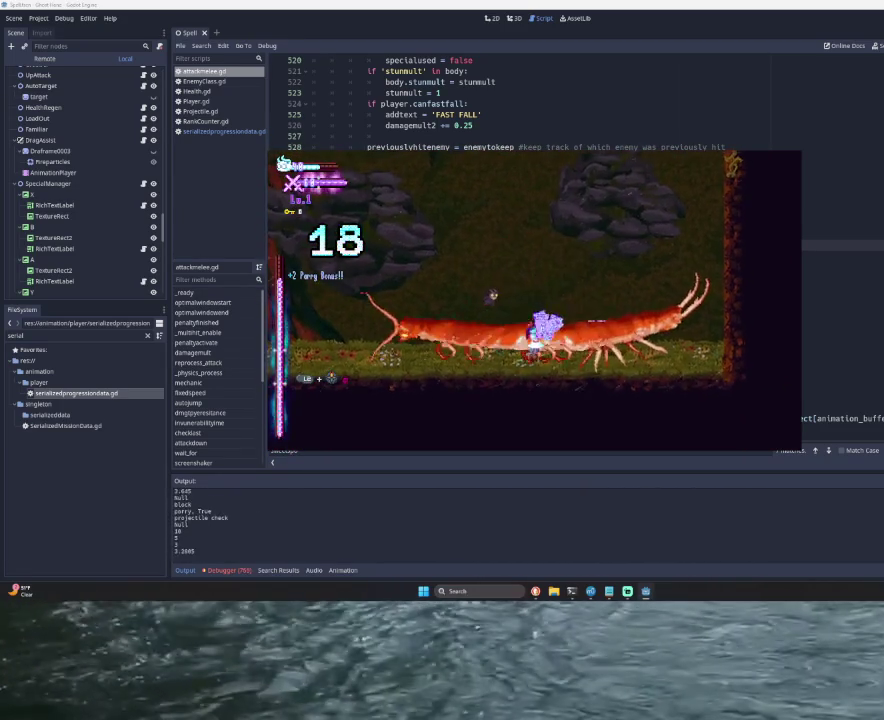
{"buttons": ["SQUARE"], "left_stick": "up", "right_stick": "center", "events": [[400, "left_stick", "up"], [433, "SQUARE", "down"]]}
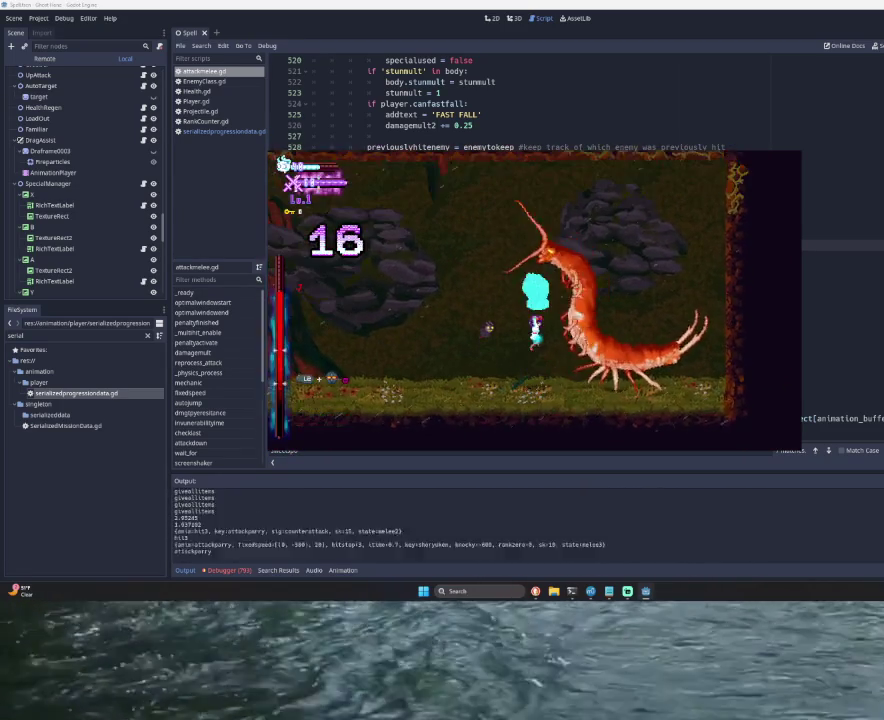
{"buttons": [], "left_stick": "center", "right_stick": "center", "events": [[200, "SQUARE", "up"], [200, "left_stick", "center"]]}
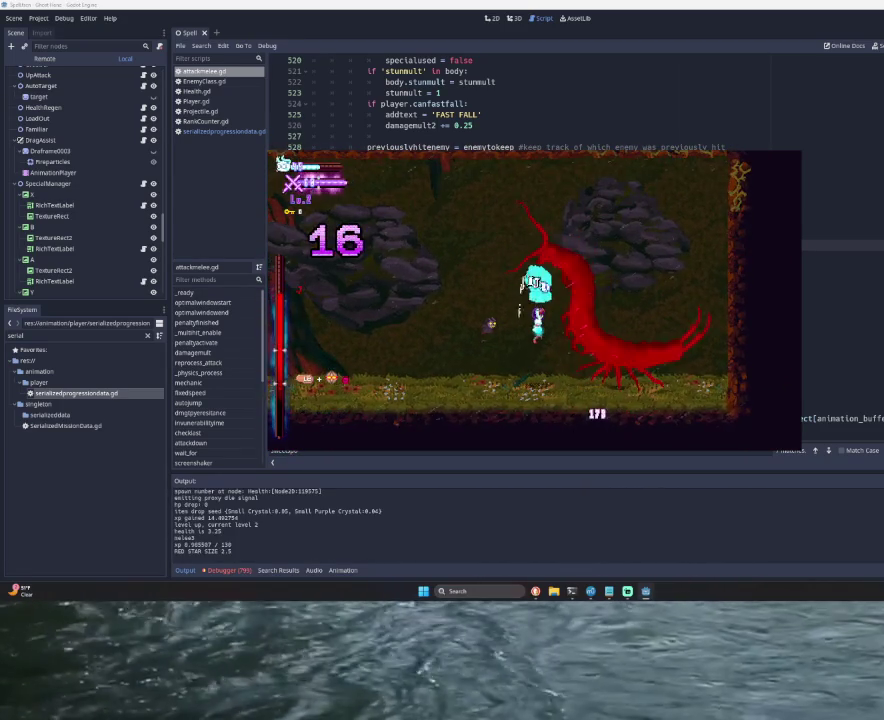
{"buttons": [], "left_stick": "center", "right_stick": "center", "events": []}
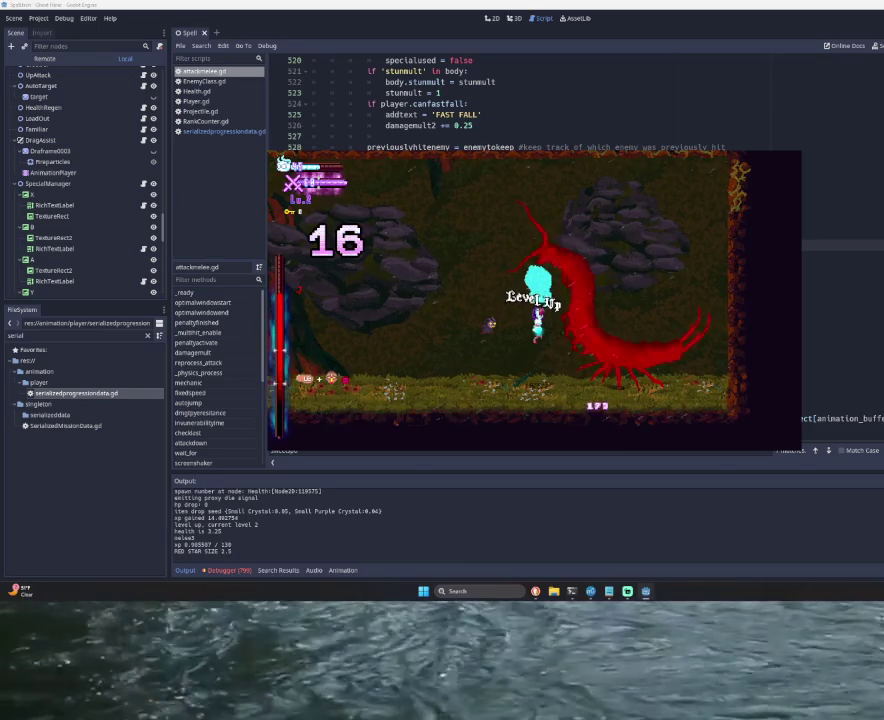
{"buttons": [], "left_stick": "center", "right_stick": "center", "events": []}
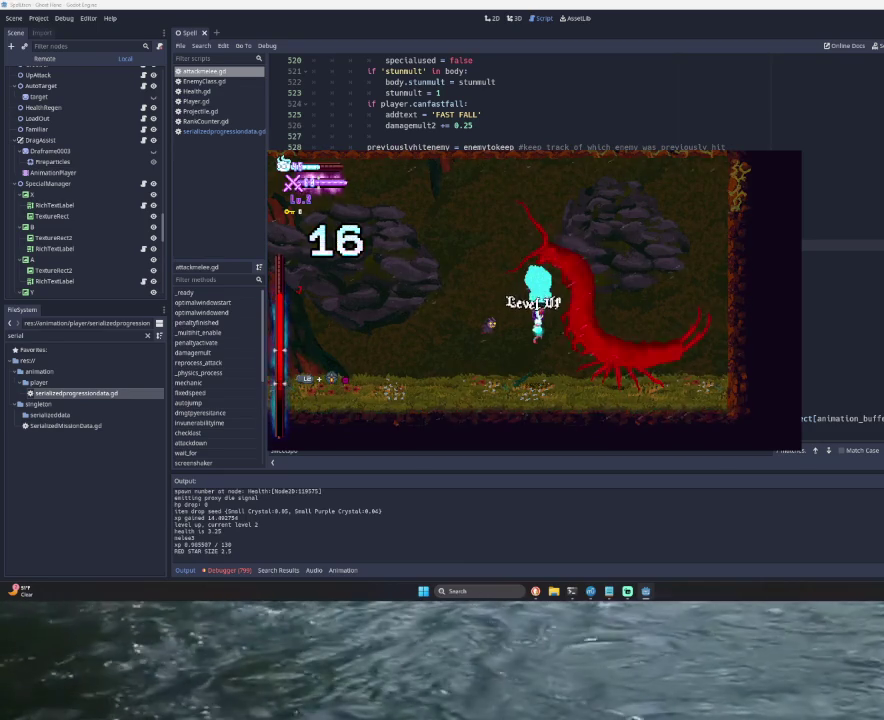
{"buttons": [], "left_stick": "right", "right_stick": "center", "events": [[433, "left_stick", "right"]]}
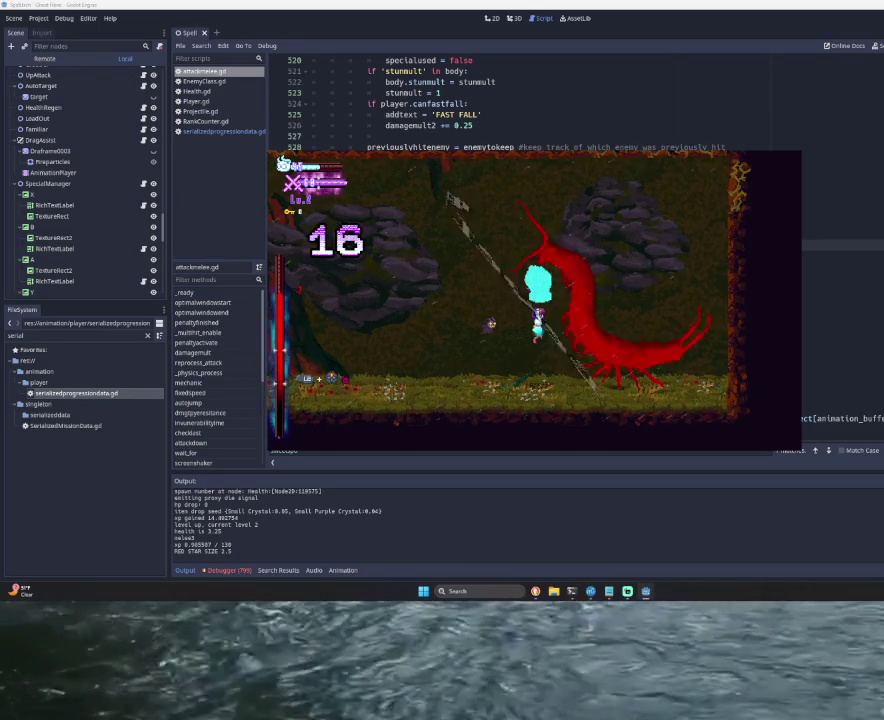
{"buttons": [], "left_stick": "right", "right_stick": "center", "events": []}
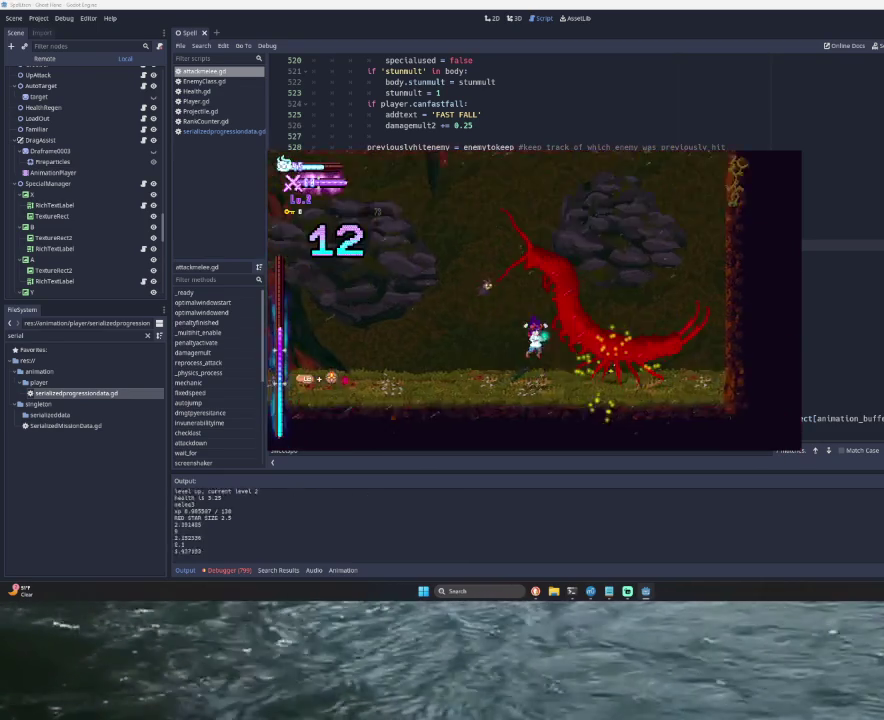
{"buttons": [], "left_stick": "right", "right_stick": "center", "events": []}
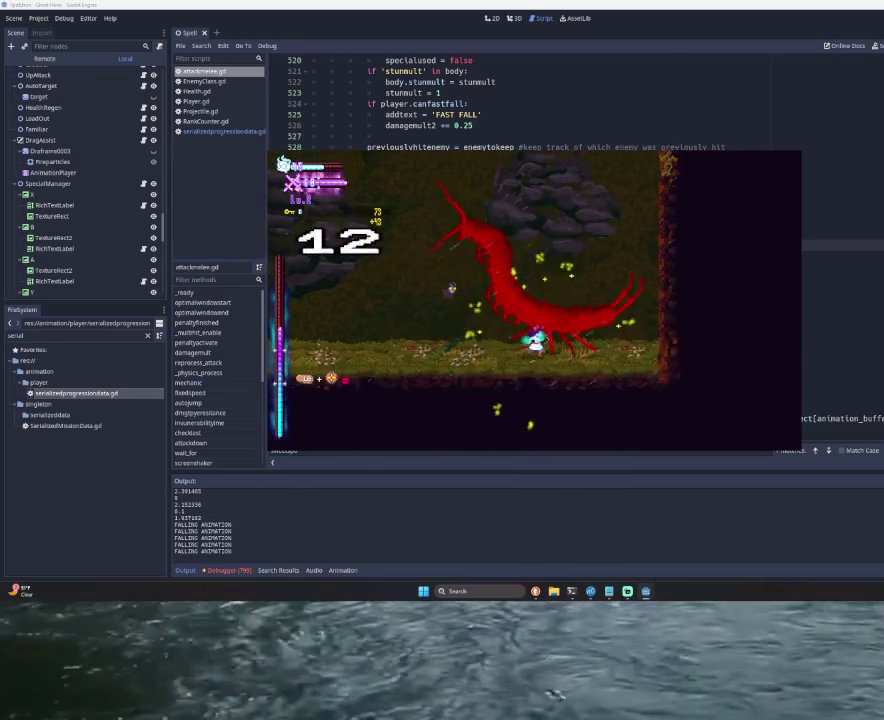
{"buttons": [], "left_stick": "right", "right_stick": "center", "events": []}
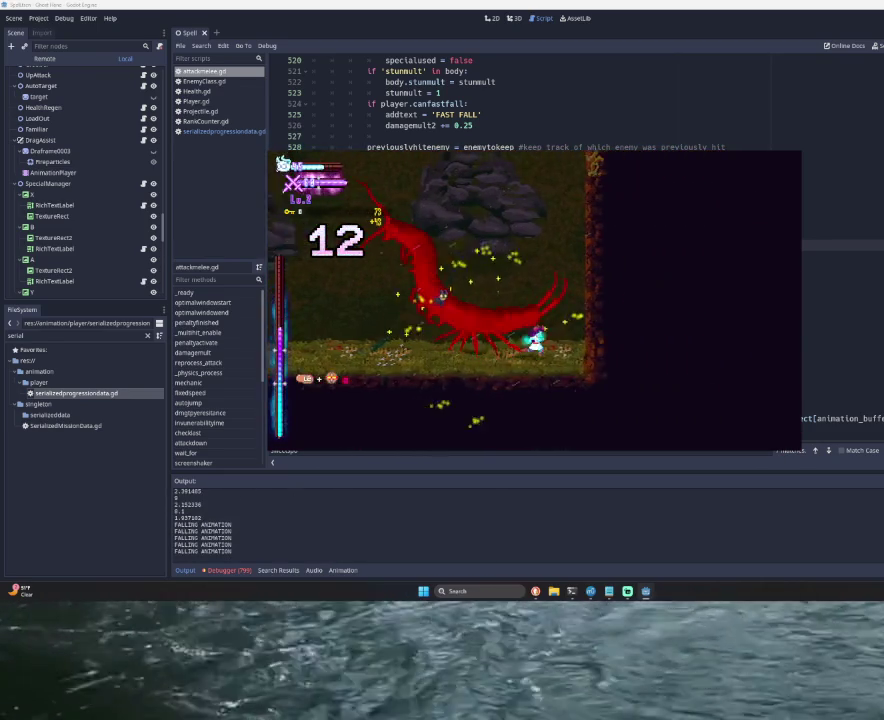
{"buttons": [], "left_stick": "right", "right_stick": "center", "events": [[167, "left_stick", "center"], [267, "left_stick", "right"]]}
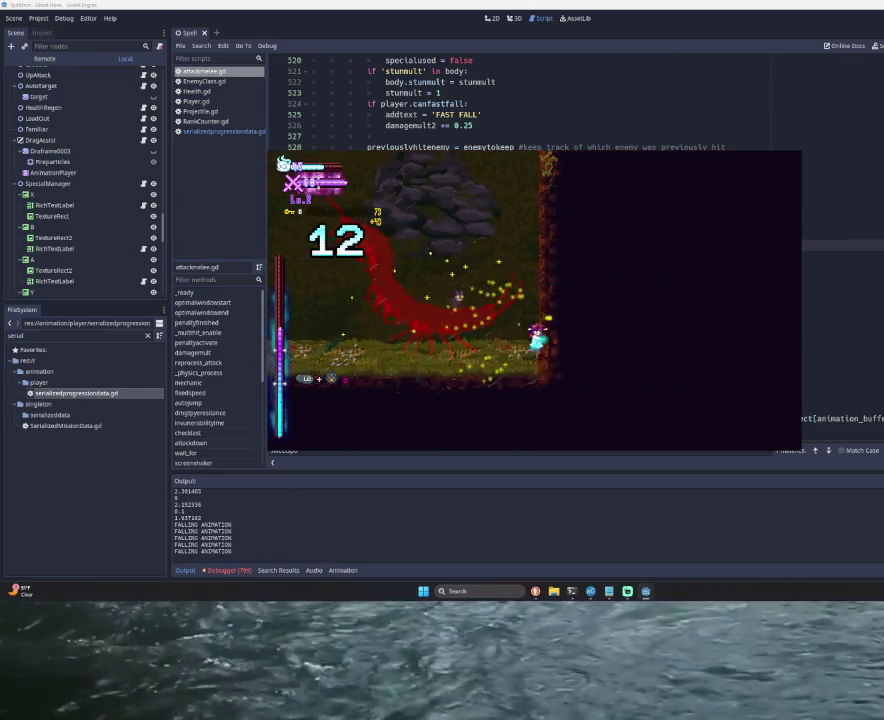
{"buttons": [], "left_stick": "right", "right_stick": "center", "events": []}